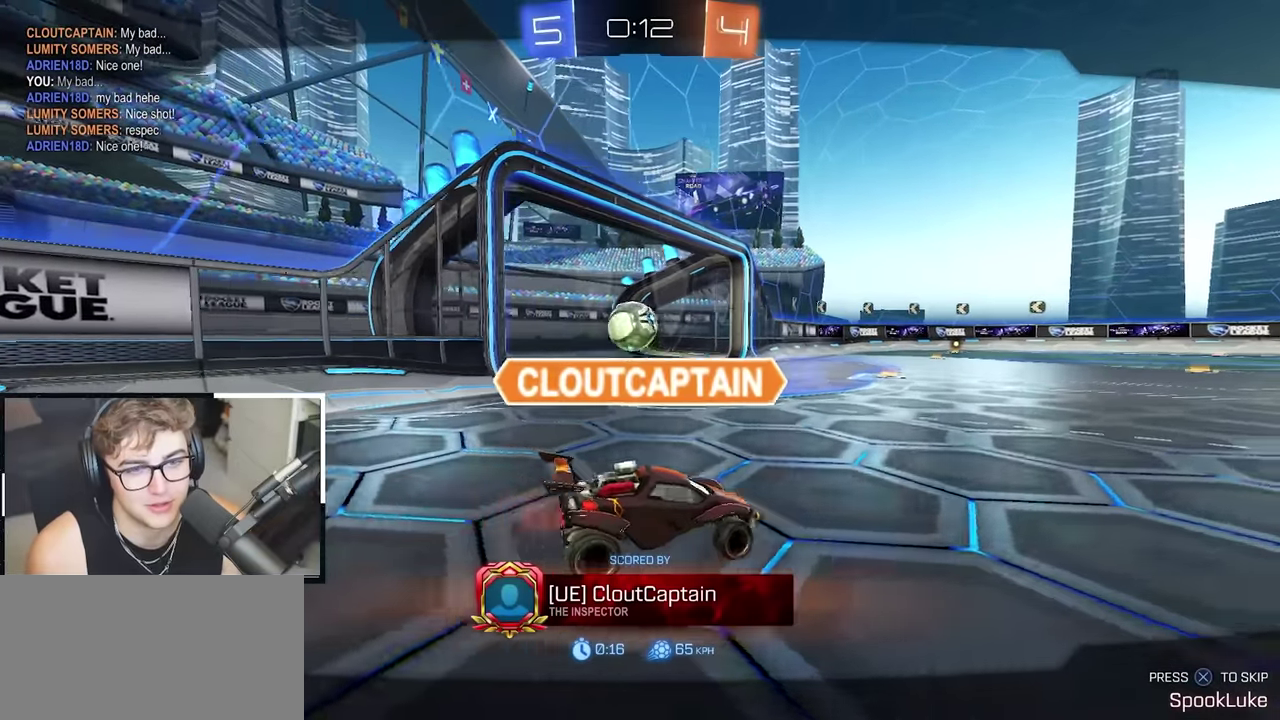
Gameplay with a controller (PlayStation layout); each line is a JSON object with the inputs held at the frame after it. "events" lists button and stick changes between this image and that frame as [ms after this image, input, new state], when the widget could be followed in between.
{"buttons": [], "left_stick": "center", "right_stick": "center", "events": []}
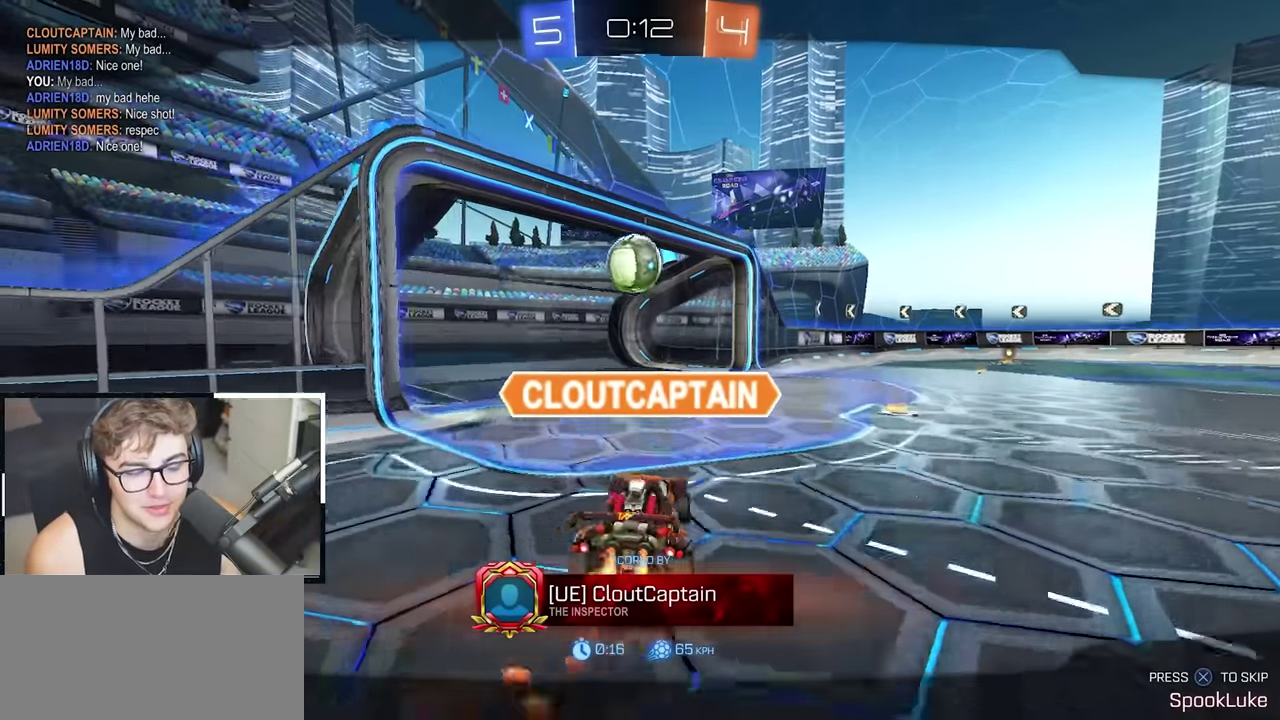
{"buttons": [], "left_stick": "center", "right_stick": "center", "events": [[300, "CROSS", "down"], [417, "CROSS", "up"]]}
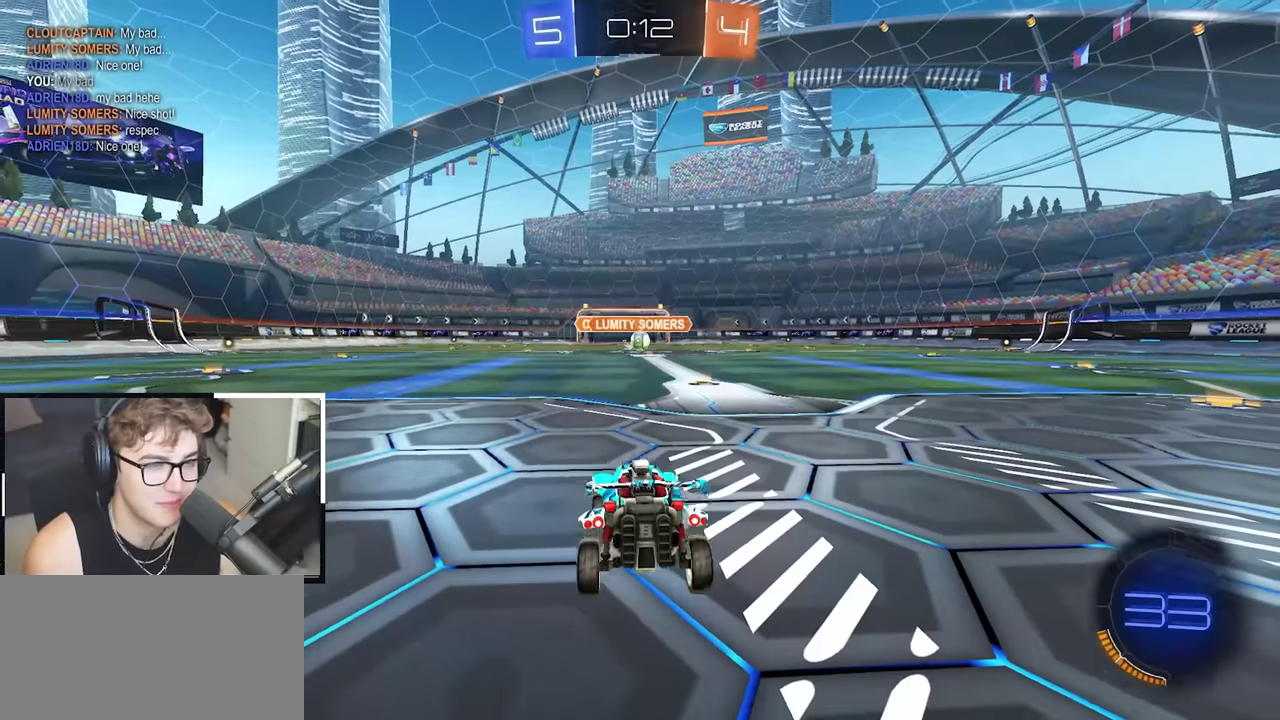
{"buttons": [], "left_stick": "center", "right_stick": "center", "events": []}
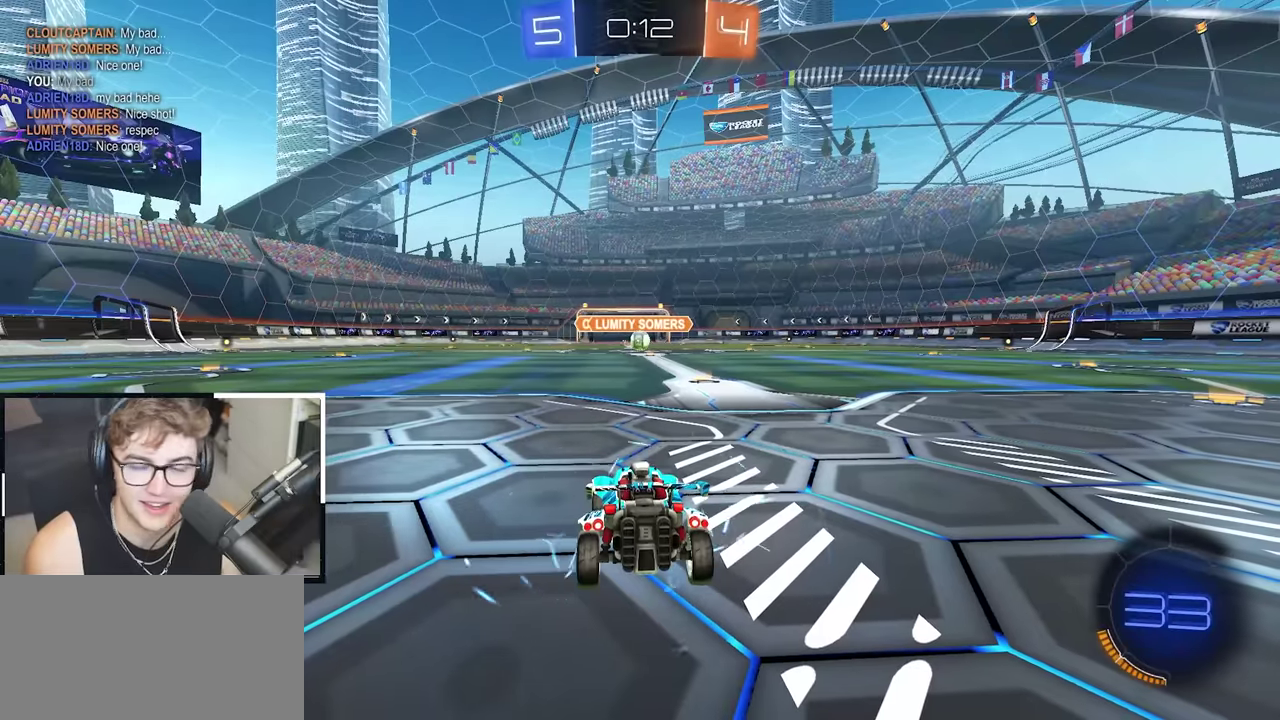
{"buttons": [], "left_stick": "center", "right_stick": "center", "events": []}
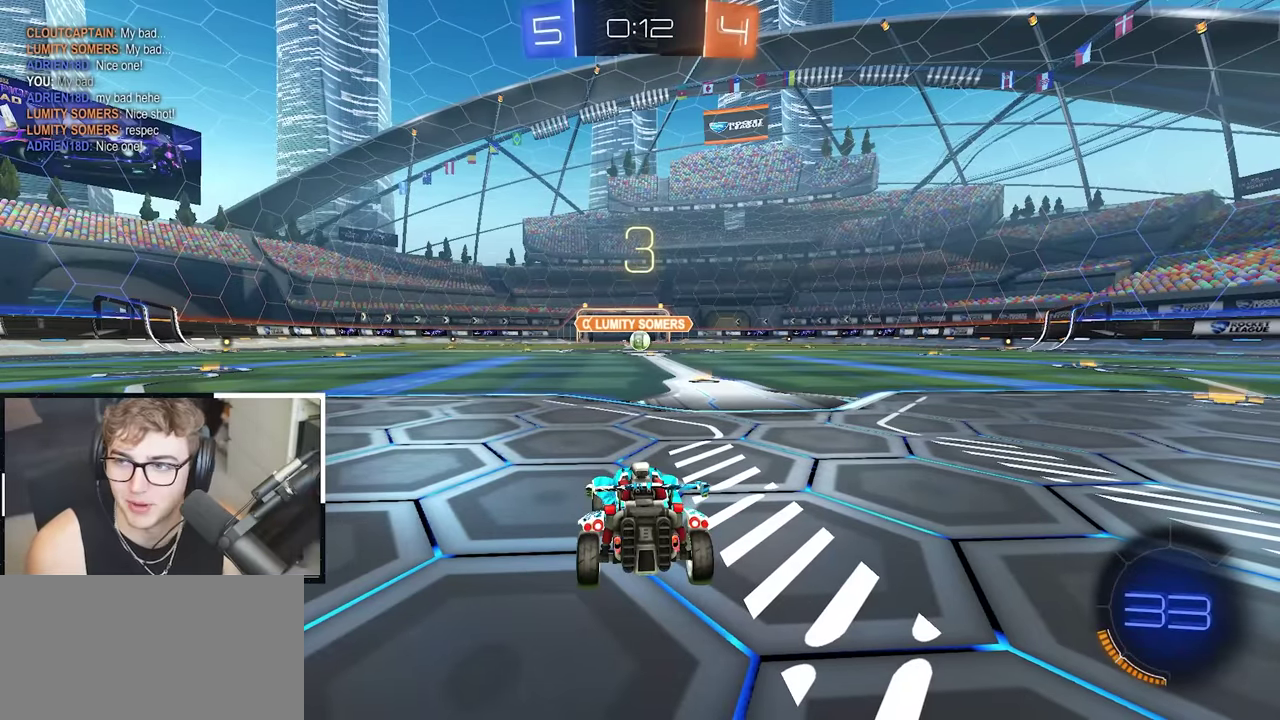
{"buttons": [], "left_stick": "center", "right_stick": "center", "events": []}
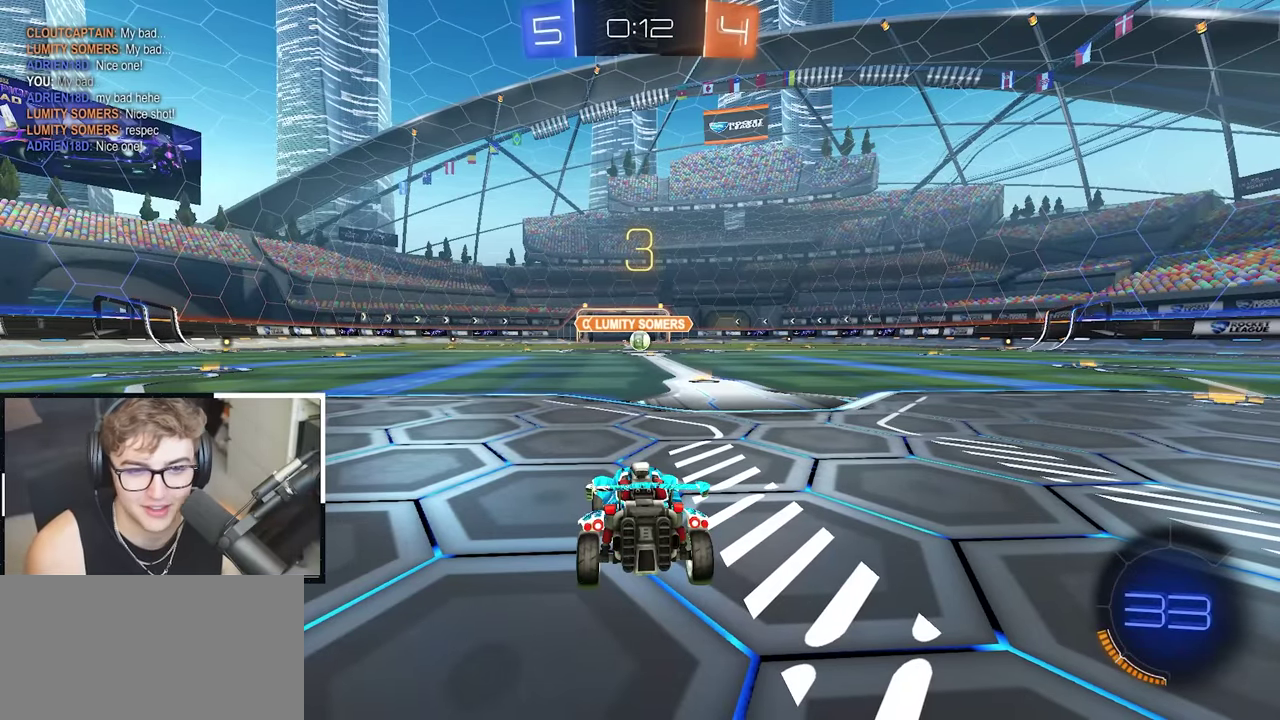
{"buttons": [], "left_stick": "up", "right_stick": "center", "events": [[334, "left_stick", "up"]]}
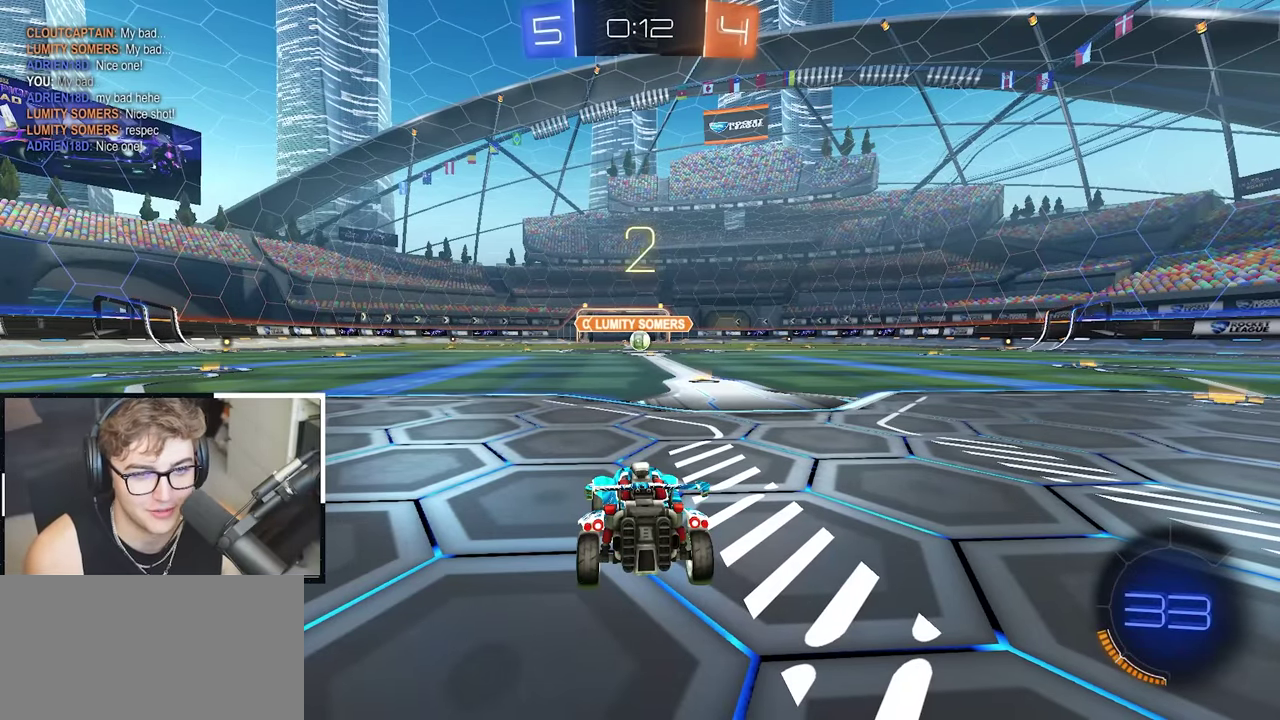
{"buttons": [], "left_stick": "up", "right_stick": "center", "events": [[200, "right_stick", "right"], [283, "right_stick", "center"]]}
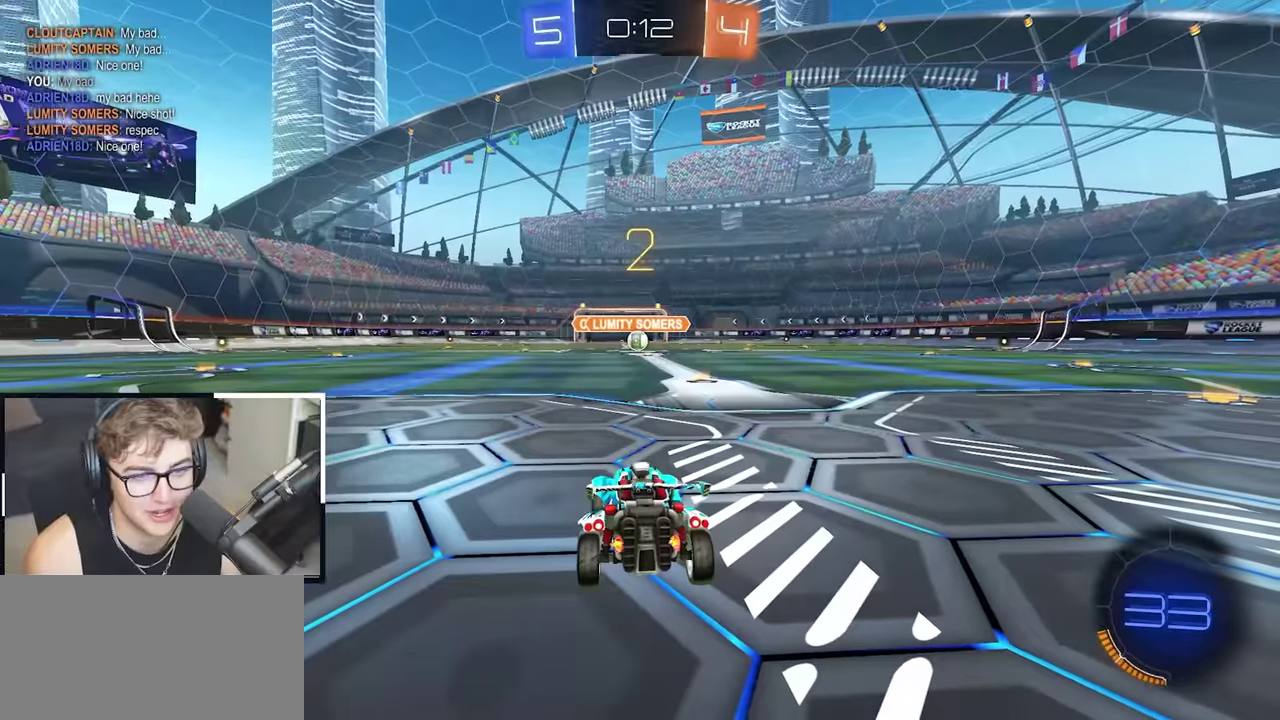
{"buttons": ["TRIANGLE"], "left_stick": "up", "right_stick": "center", "events": [[400, "TRIANGLE", "down"]]}
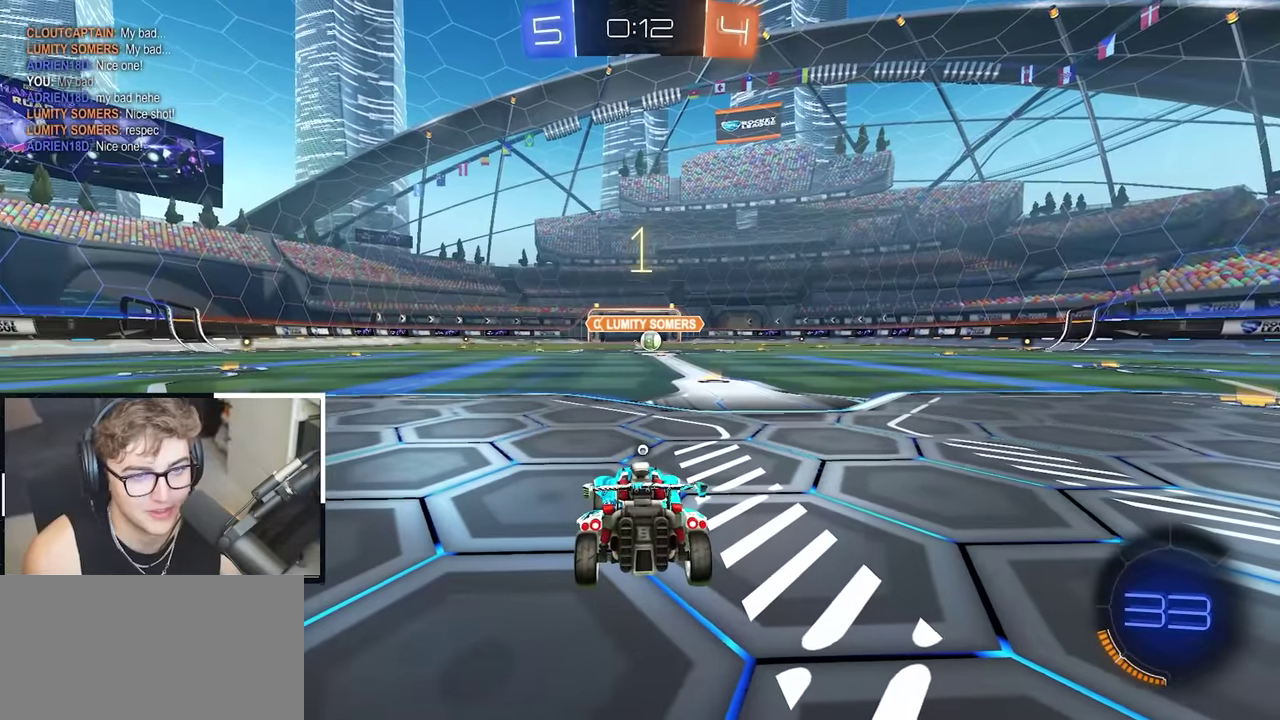
{"buttons": ["L2"], "left_stick": "up", "right_stick": "center", "events": [[17, "TRIANGLE", "up"], [183, "TRIANGLE", "down"], [317, "TRIANGLE", "up"], [467, "L2", "down"]]}
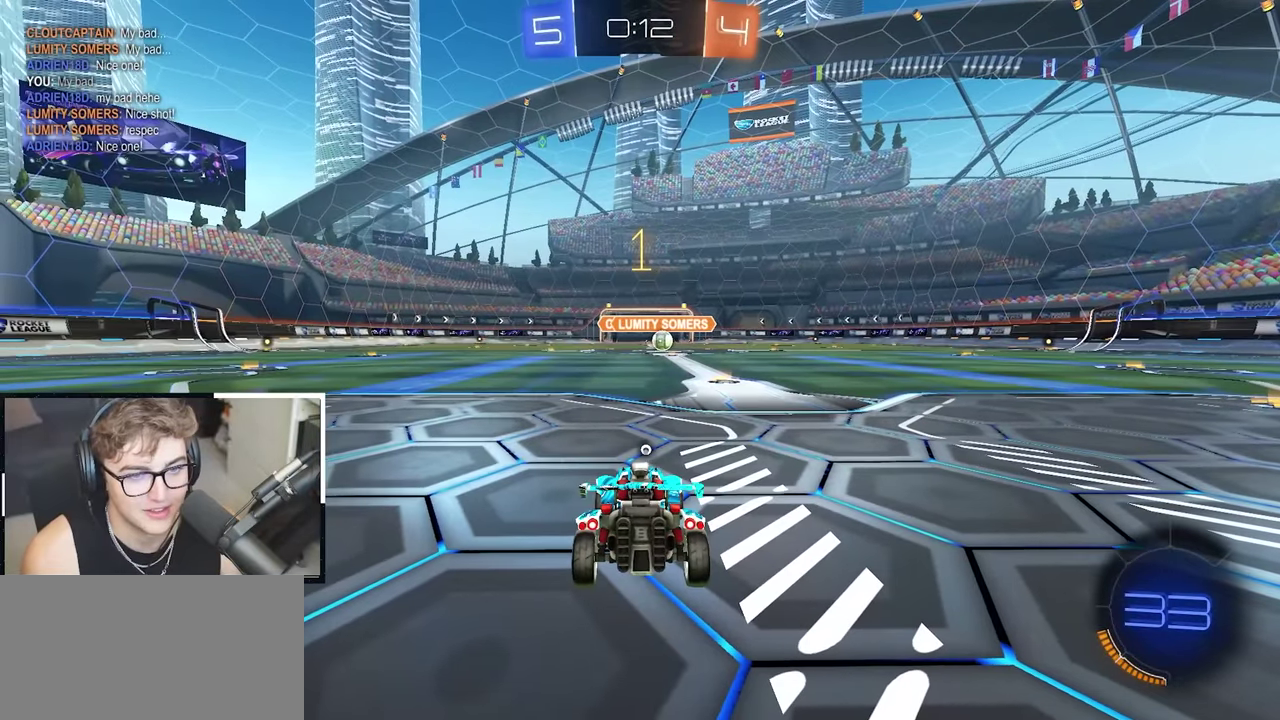
{"buttons": ["L2"], "left_stick": "up", "right_stick": "center", "events": [[333, "left_stick", "up-right"], [467, "left_stick", "up"]]}
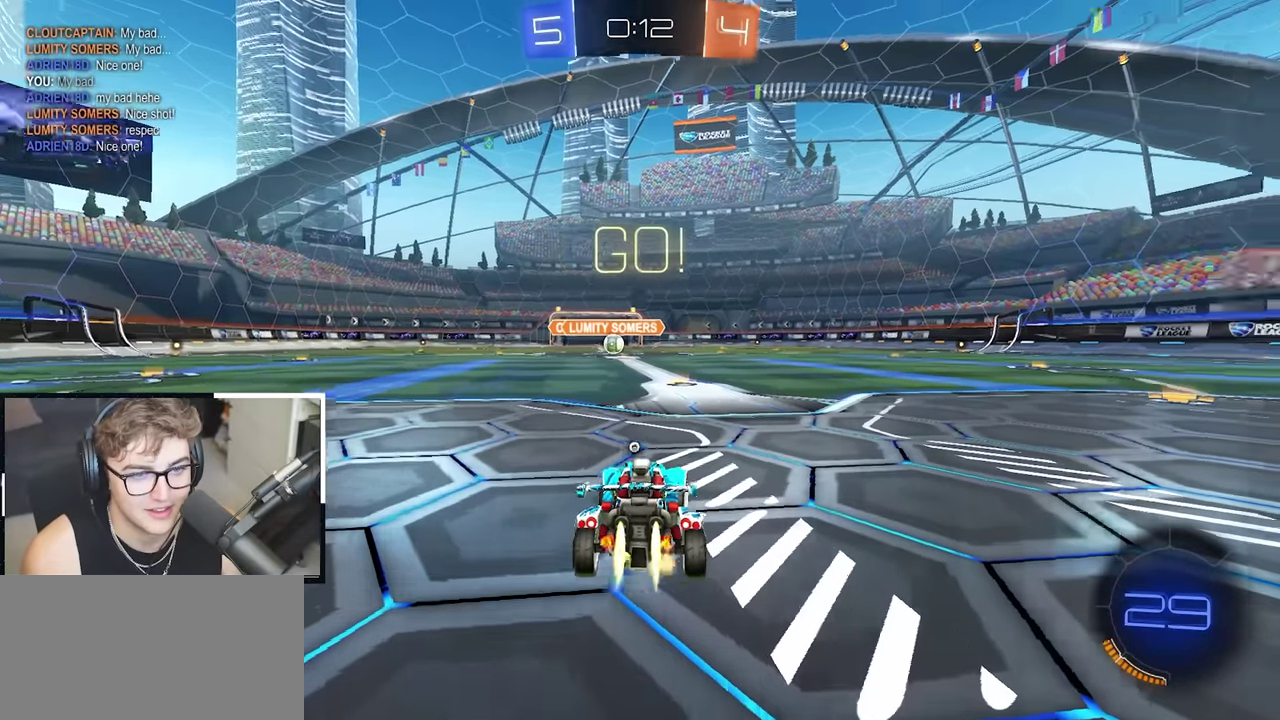
{"buttons": ["CROSS", "L2", "R1"], "left_stick": "up-left", "right_stick": "center", "events": [[467, "CROSS", "down"], [483, "R1", "down"], [500, "left_stick", "up-left"]]}
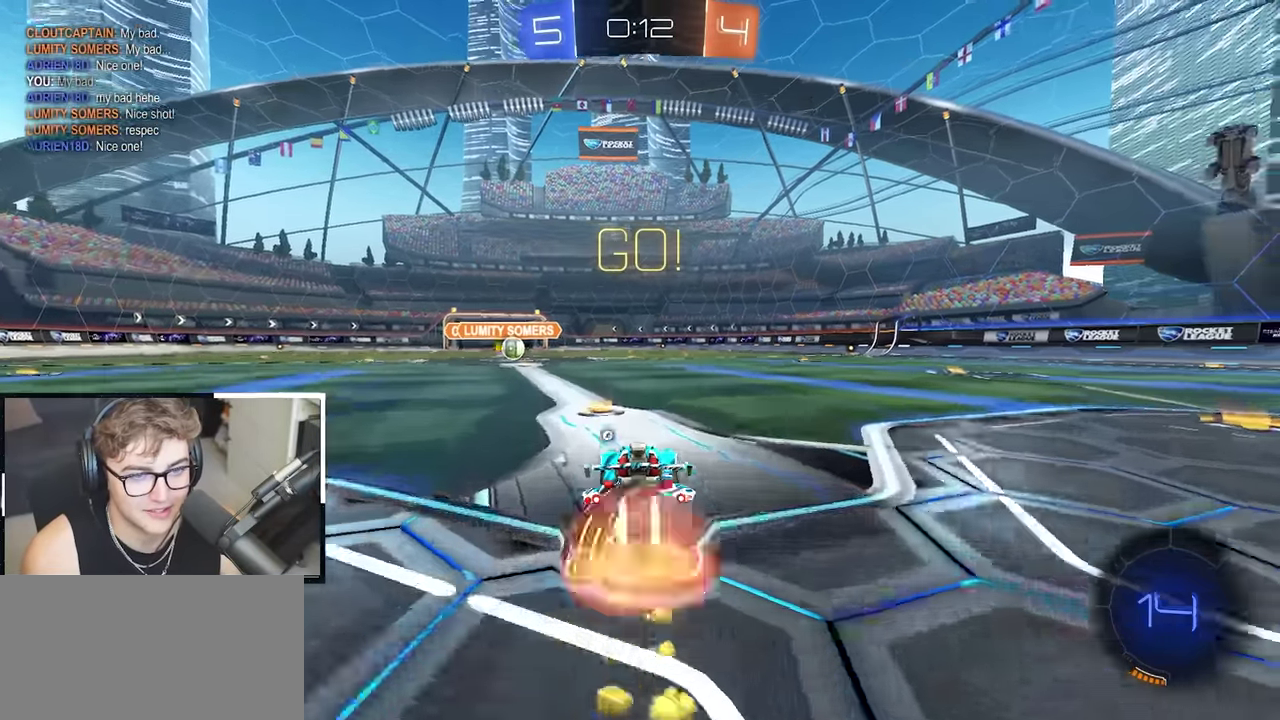
{"buttons": ["R1"], "left_stick": "left", "right_stick": "center", "events": [[33, "CROSS", "up"], [83, "CROSS", "down"], [133, "left_stick", "down-left"], [150, "SQUARE", "down"], [167, "TRIANGLE", "down"], [183, "left_stick", "down"], [283, "CROSS", "up"], [333, "left_stick", "down-left"], [350, "SQUARE", "up"], [350, "TRIANGLE", "up"], [467, "L2", "up"], [467, "left_stick", "left"]]}
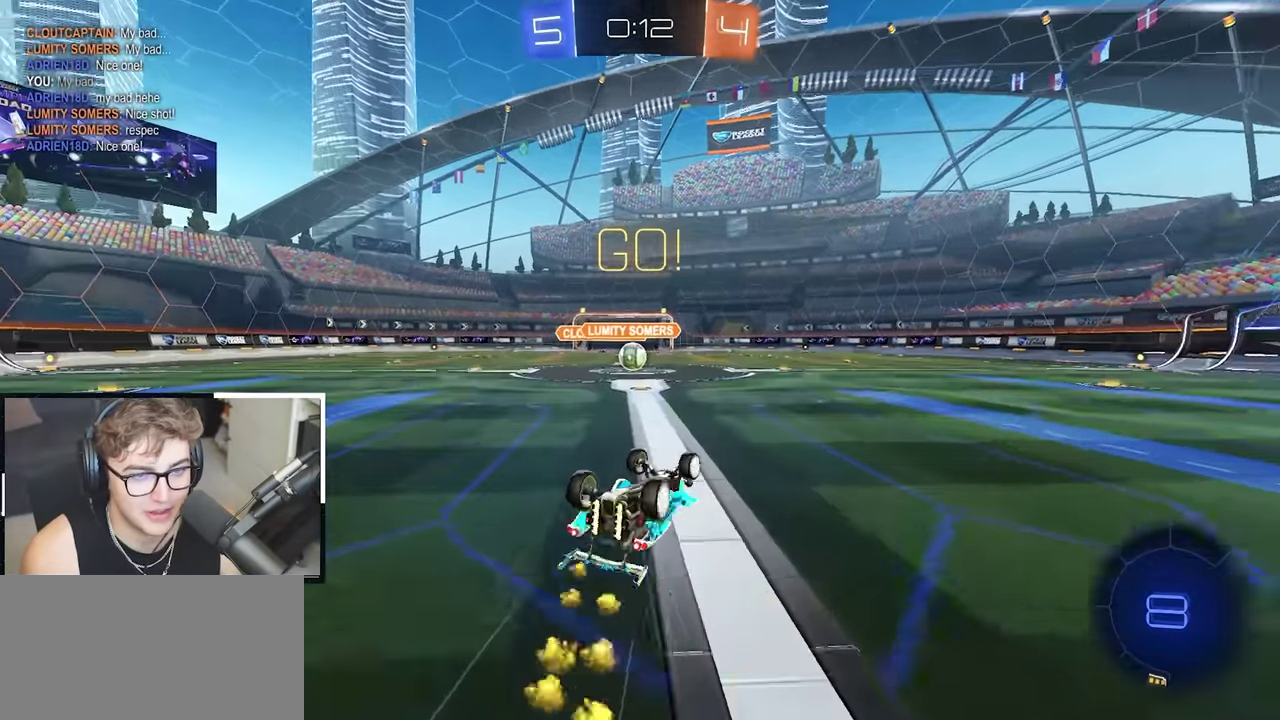
{"buttons": [], "left_stick": "center", "right_stick": "center", "events": [[117, "left_stick", "down-left"], [317, "left_stick", "center"], [350, "R1", "up"]]}
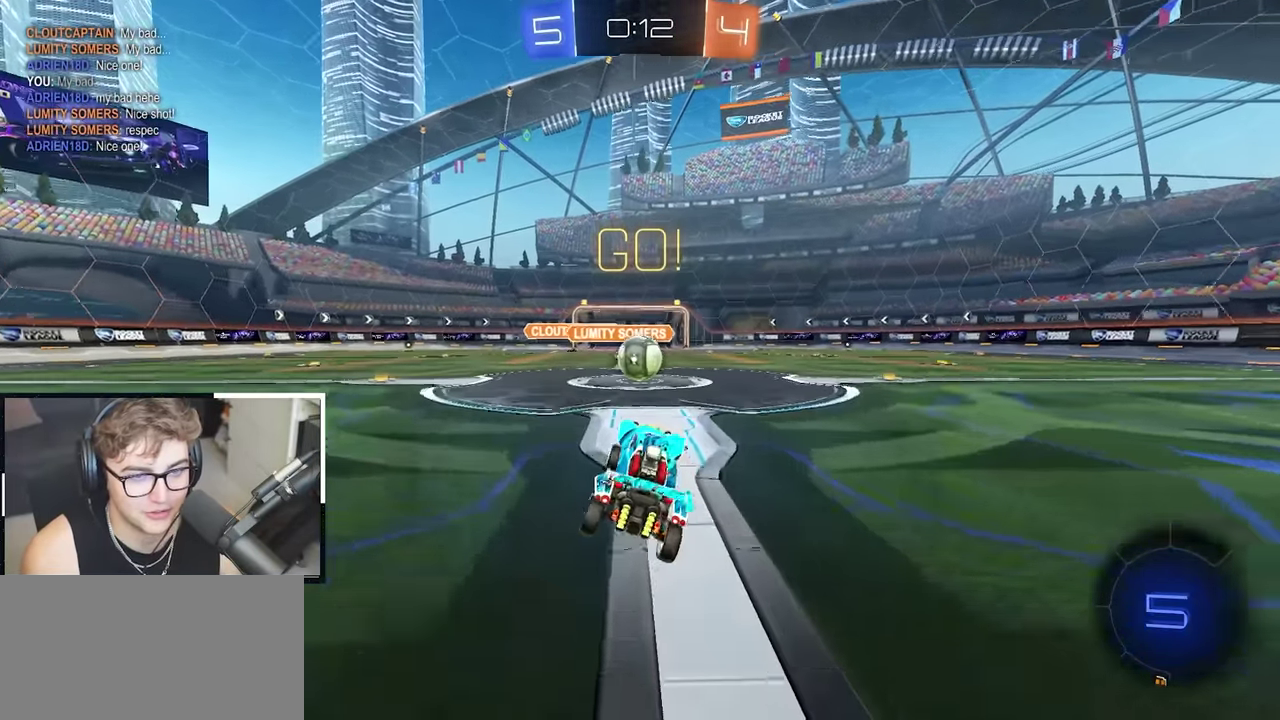
{"buttons": [], "left_stick": "center", "right_stick": "center", "events": [[67, "left_stick", "up-left"], [167, "left_stick", "center"], [300, "CROSS", "down"], [383, "CROSS", "up"]]}
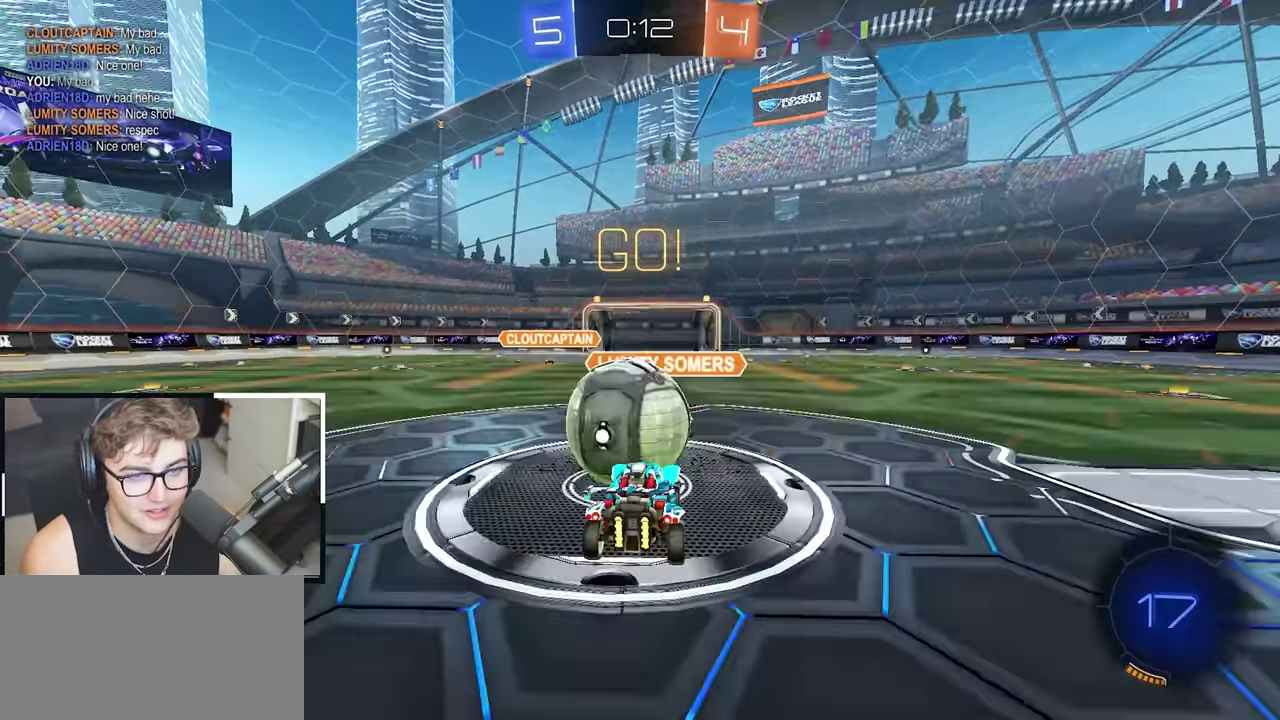
{"buttons": ["CROSS", "R1"], "left_stick": "left", "right_stick": "center", "events": [[33, "left_stick", "left"], [83, "CROSS", "down"], [100, "R1", "down"]]}
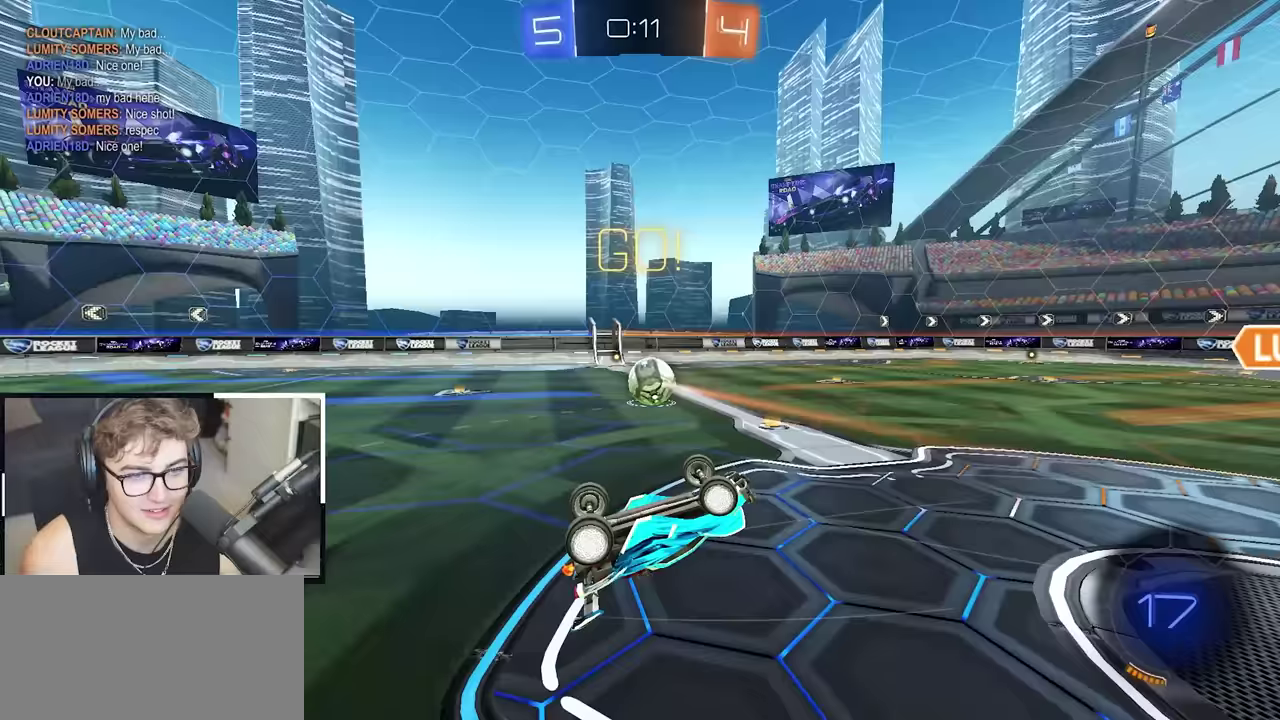
{"buttons": [], "left_stick": "left", "right_stick": "center", "events": [[83, "R1", "up"], [117, "CROSS", "up"], [117, "left_stick", "up-left"], [333, "TRIANGLE", "down"], [417, "TRIANGLE", "up"], [467, "left_stick", "left"]]}
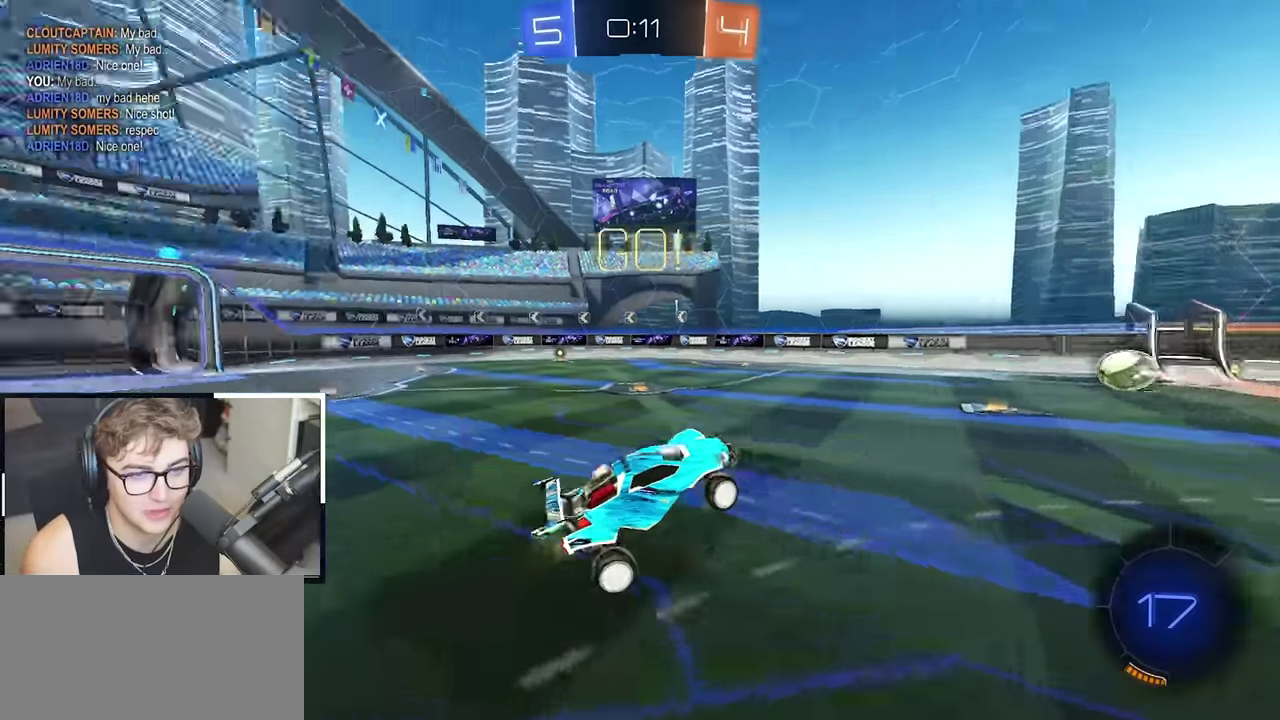
{"buttons": ["L2", "R1"], "left_stick": "up", "right_stick": "center", "events": [[83, "left_stick", "center"], [167, "R1", "down"], [183, "left_stick", "up-right"], [300, "L2", "down"], [317, "left_stick", "up"]]}
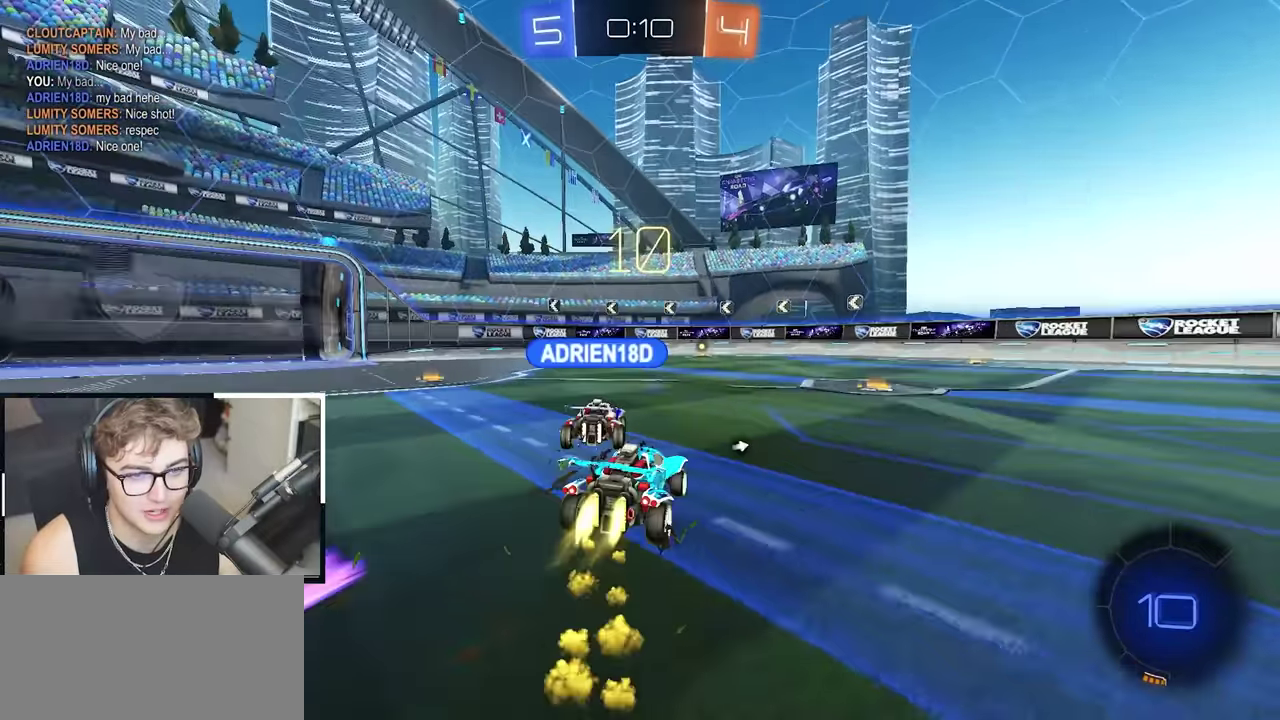
{"buttons": [], "left_stick": "up-right", "right_stick": "center", "events": [[300, "L2", "up"], [350, "left_stick", "up-right"], [500, "R1", "up"]]}
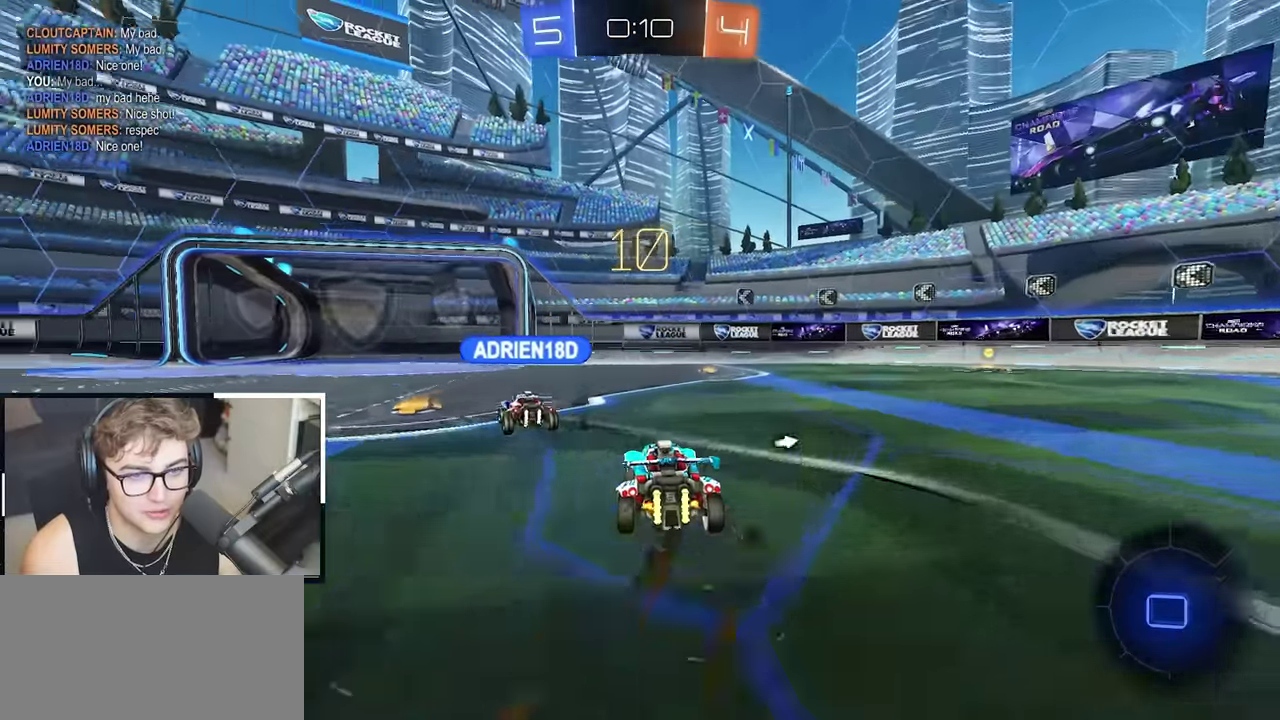
{"buttons": [], "left_stick": "up-right", "right_stick": "center", "events": [[267, "left_stick", "up"], [300, "TRIANGLE", "down"], [367, "left_stick", "up-right"], [417, "TRIANGLE", "up"]]}
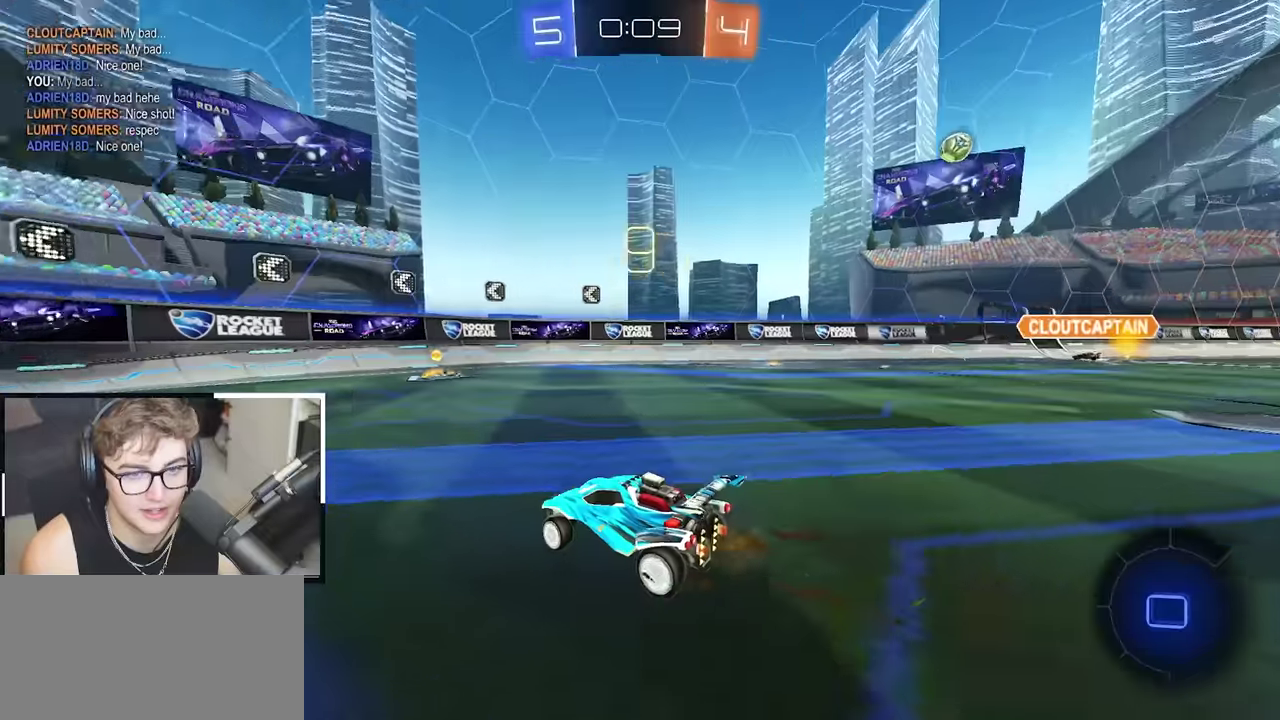
{"buttons": [], "left_stick": "up", "right_stick": "center", "events": [[267, "left_stick", "up"]]}
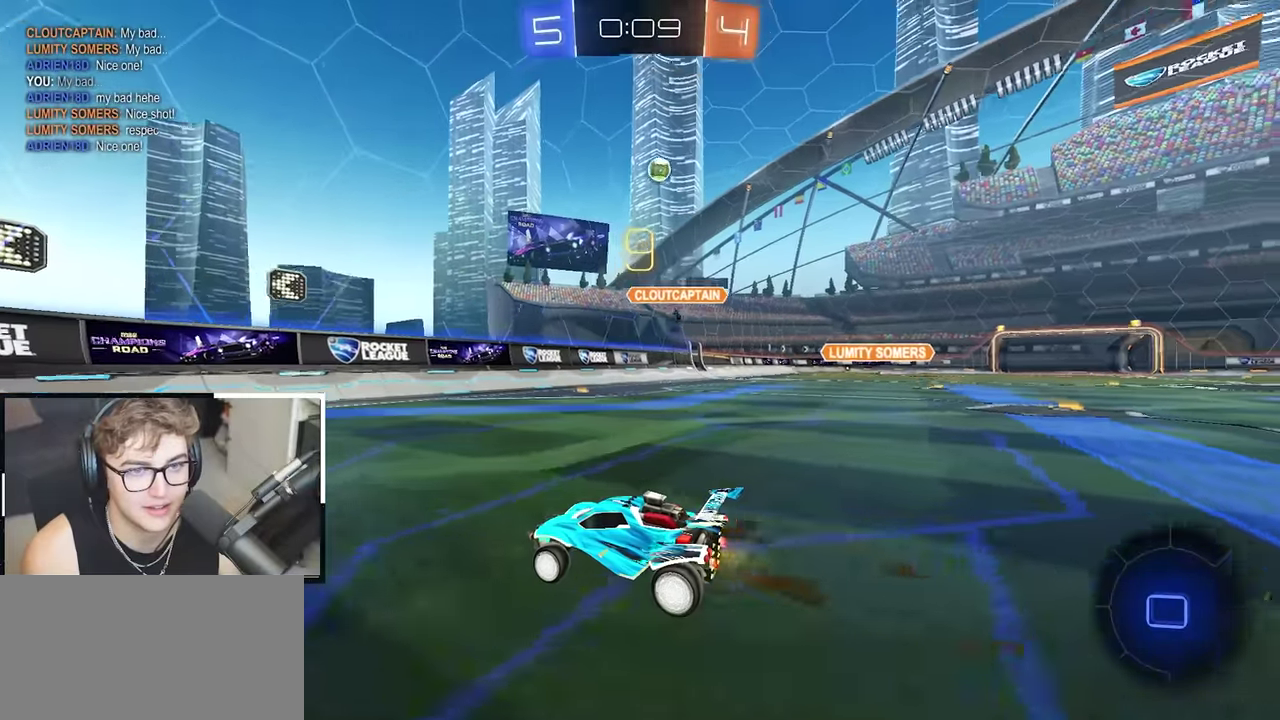
{"buttons": [], "left_stick": "up-left", "right_stick": "center", "events": [[150, "R1", "down"], [150, "left_stick", "up-left"], [350, "R1", "up"]]}
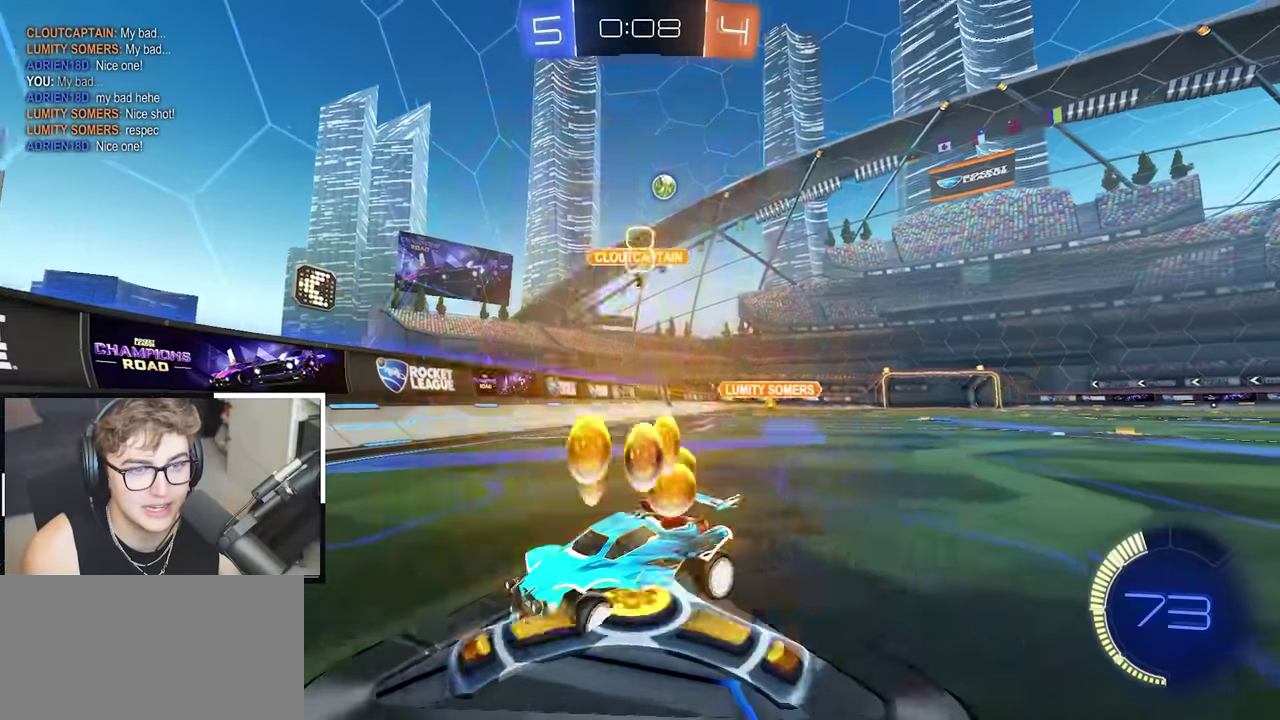
{"buttons": ["L2", "R1"], "left_stick": "up-left", "right_stick": "center", "events": [[50, "R1", "down"], [150, "R1", "up"], [333, "L2", "down"], [467, "R1", "down"]]}
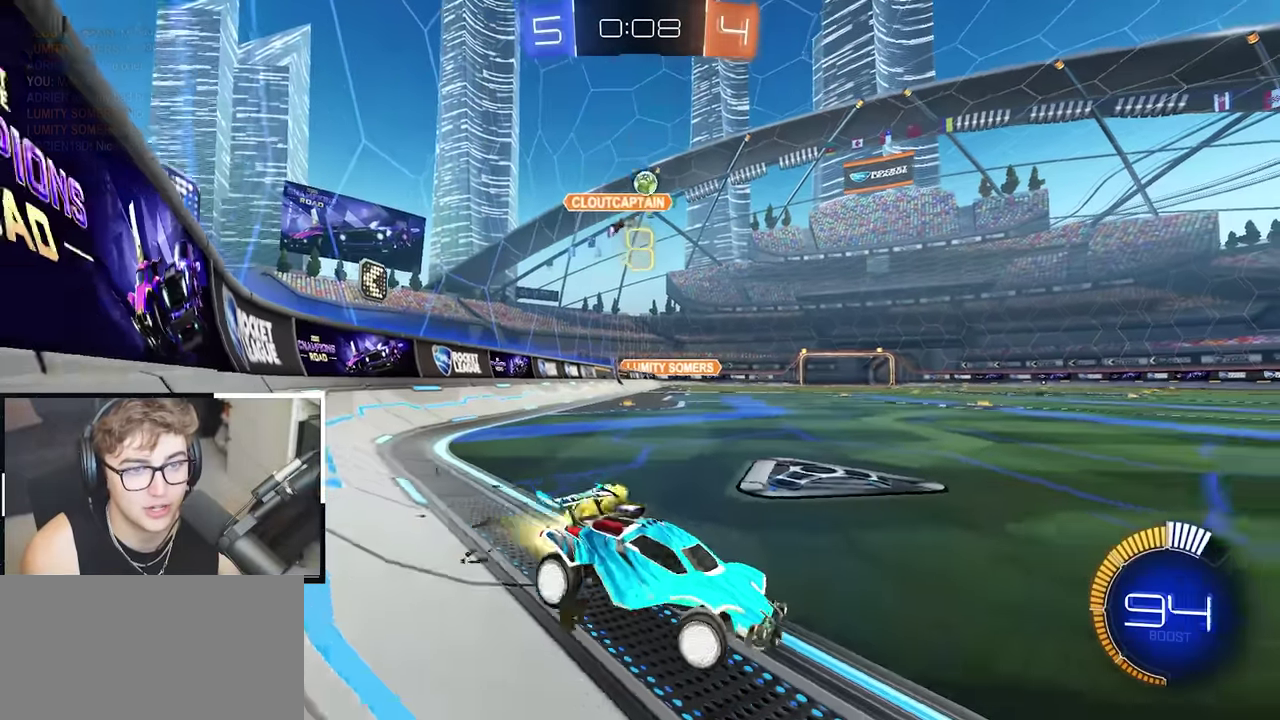
{"buttons": [], "left_stick": "up", "right_stick": "center", "events": [[50, "R1", "up"], [300, "L2", "up"], [350, "left_stick", "up"], [400, "left_stick", "center"], [450, "left_stick", "up"]]}
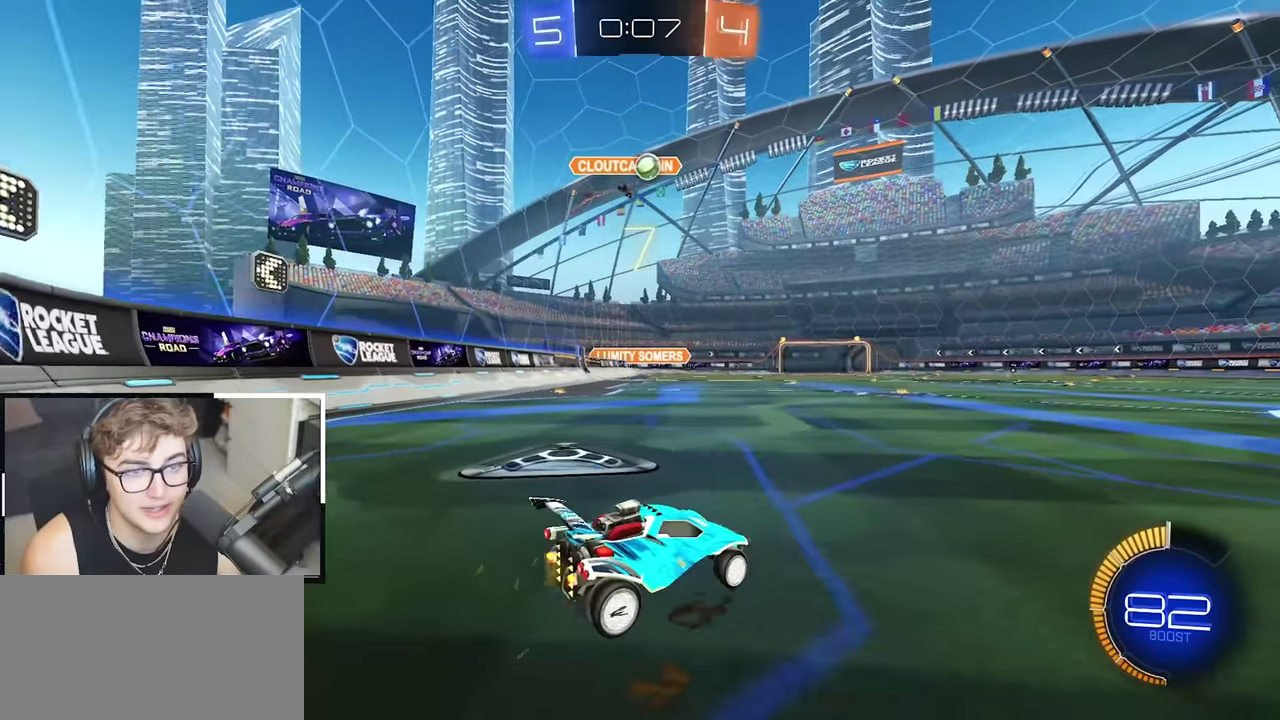
{"buttons": ["CROSS"], "left_stick": "center", "right_stick": "center", "events": [[67, "L2", "down"], [133, "L2", "up"], [150, "left_stick", "right"], [200, "CROSS", "down"], [217, "L2", "down"], [217, "R1", "down"], [267, "left_stick", "down-right"], [350, "left_stick", "center"], [383, "R1", "up"], [417, "CROSS", "up"], [467, "CROSS", "down"], [483, "L2", "up"]]}